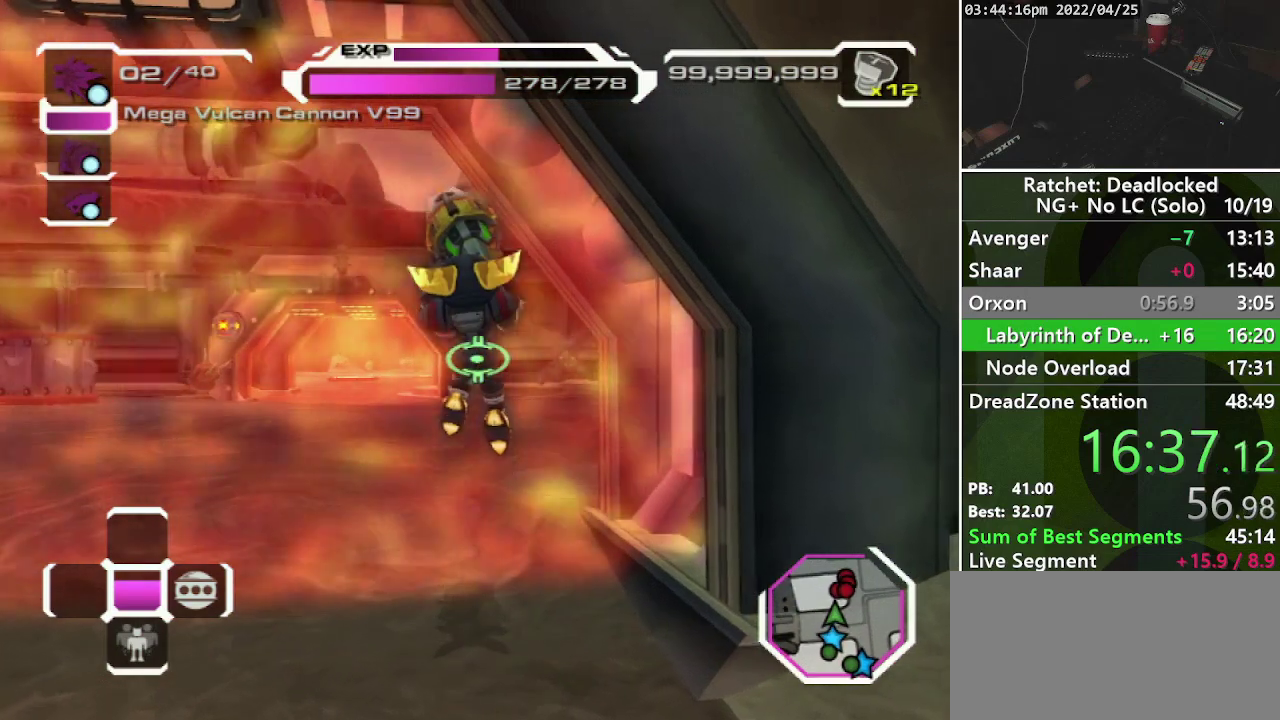
Gameplay with a controller (PlayStation layout); each line is a JSON object with the inputs held at the frame after it. "events" lists button and stick changes between this image and that frame as [ms after this image, input, new state], when the widget could be followed in between. Not read: L3 R3.
{"buttons": ["CROSS"], "left_stick": "up", "right_stick": "center", "events": [[467, "CROSS", "down"]]}
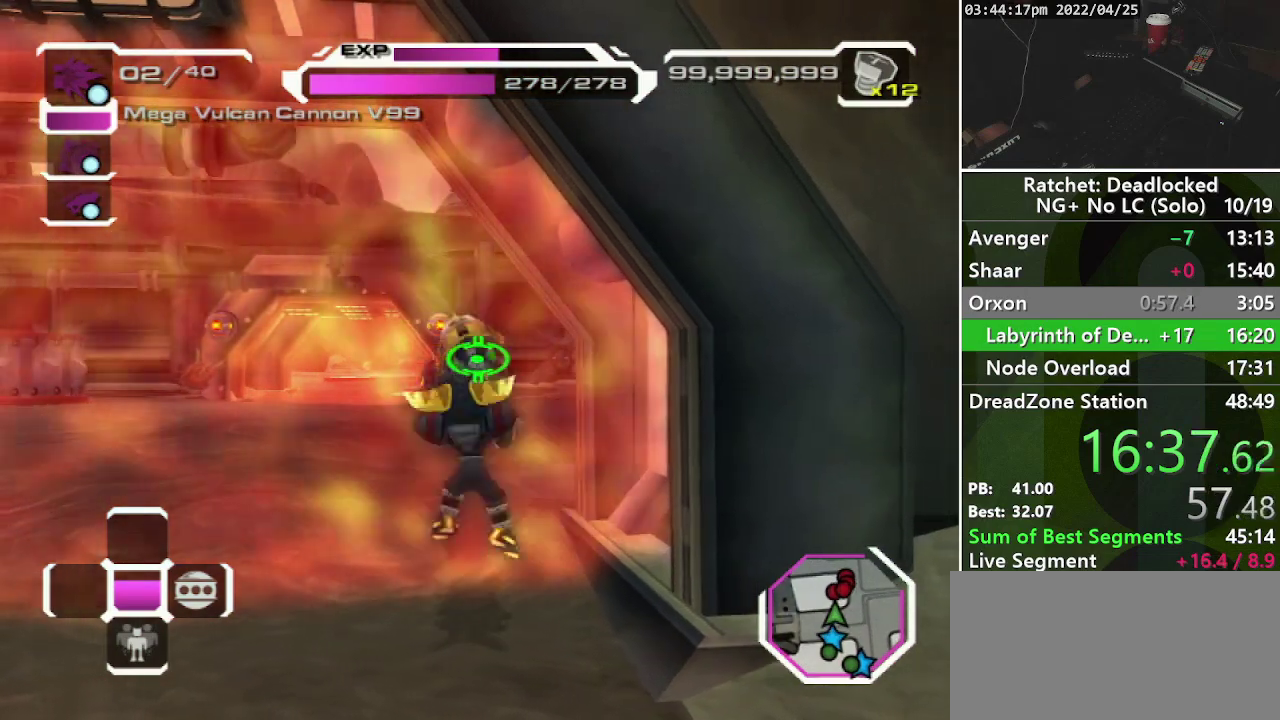
{"buttons": [], "left_stick": "up", "right_stick": "center", "events": [[83, "CROSS", "up"]]}
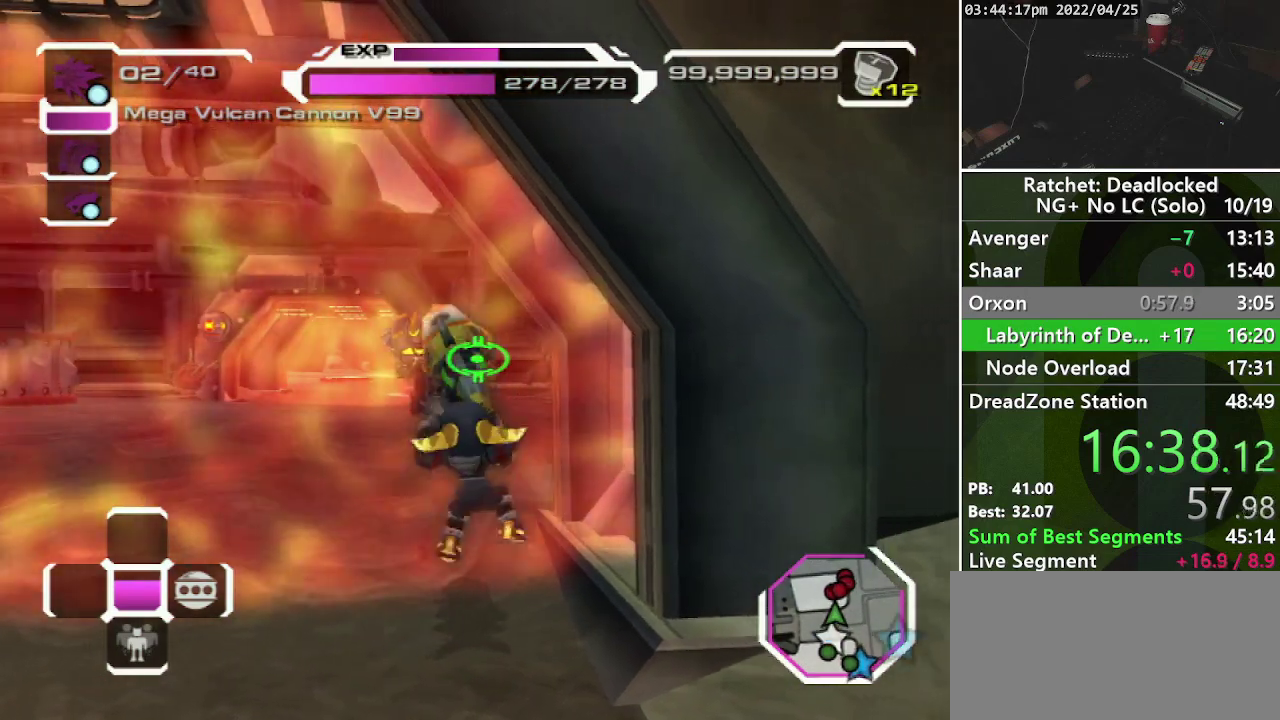
{"buttons": [], "left_stick": "up", "right_stick": "center", "events": [[83, "CROSS", "down"], [217, "CROSS", "up"]]}
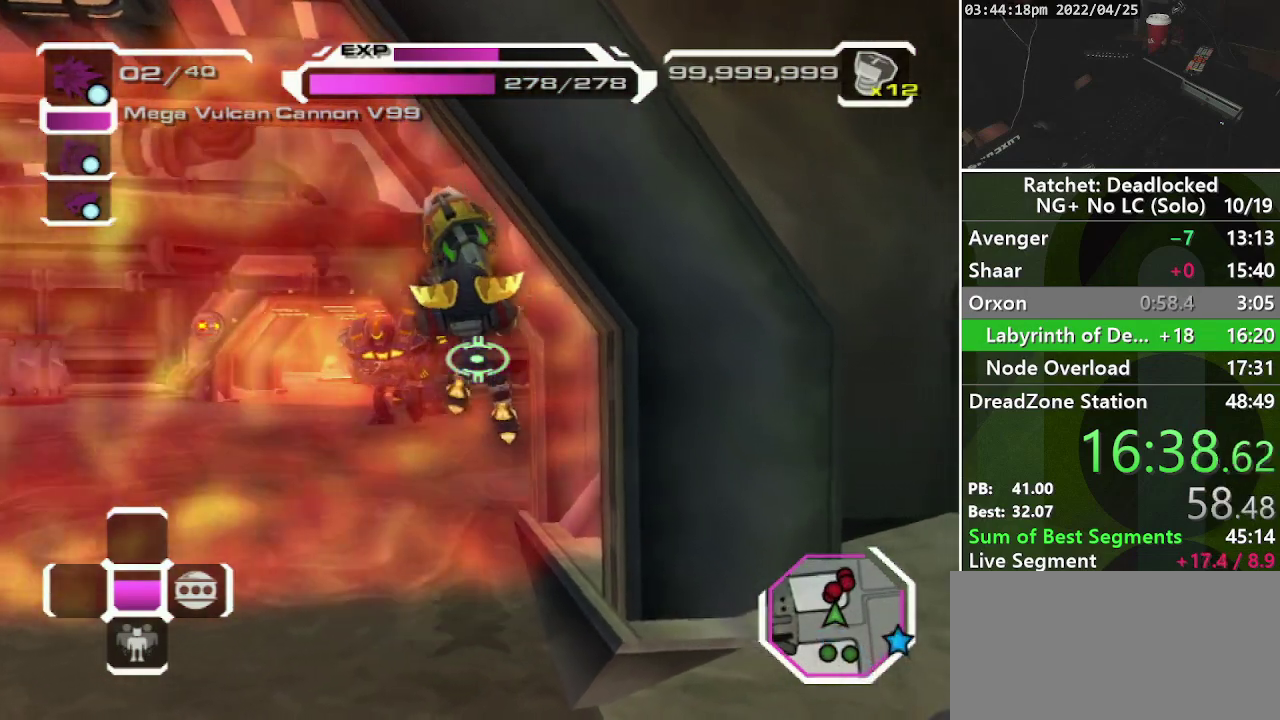
{"buttons": [], "left_stick": "up", "right_stick": "center", "events": [[283, "CROSS", "down"], [400, "CROSS", "up"]]}
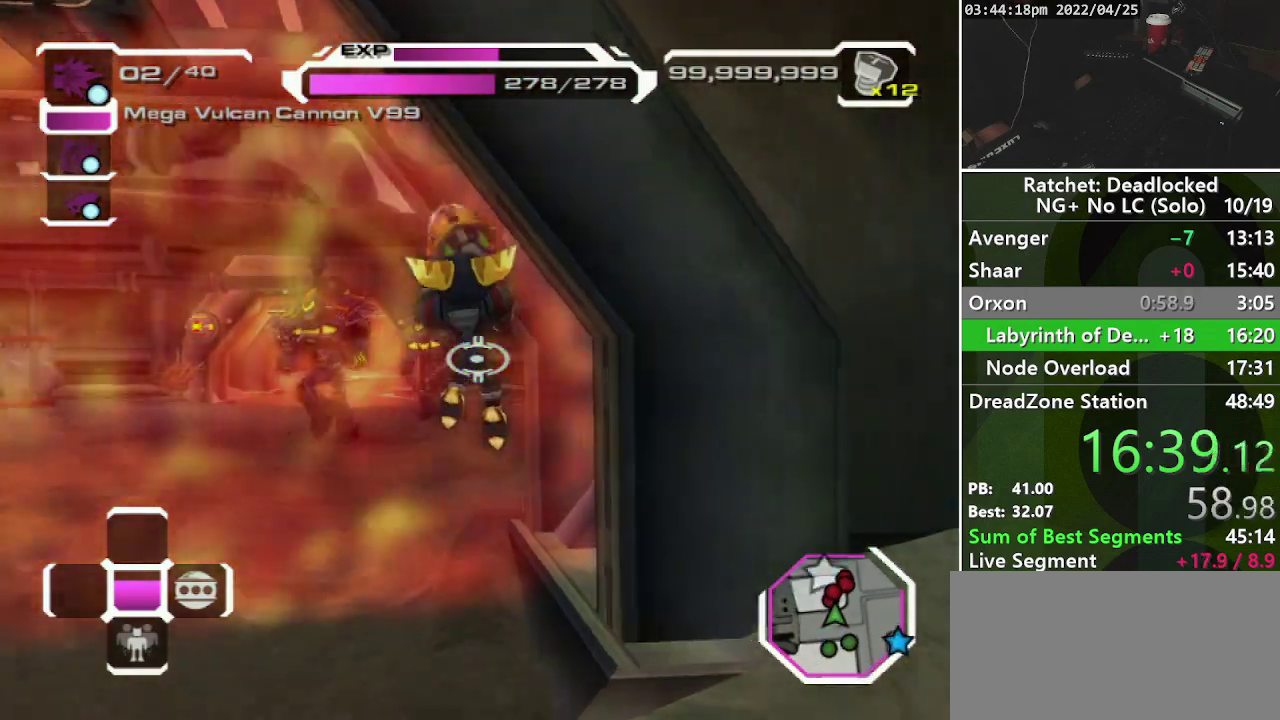
{"buttons": ["CROSS"], "left_stick": "up", "right_stick": "center", "events": [[133, "left_stick", "up-left"], [333, "left_stick", "up"], [467, "CROSS", "down"]]}
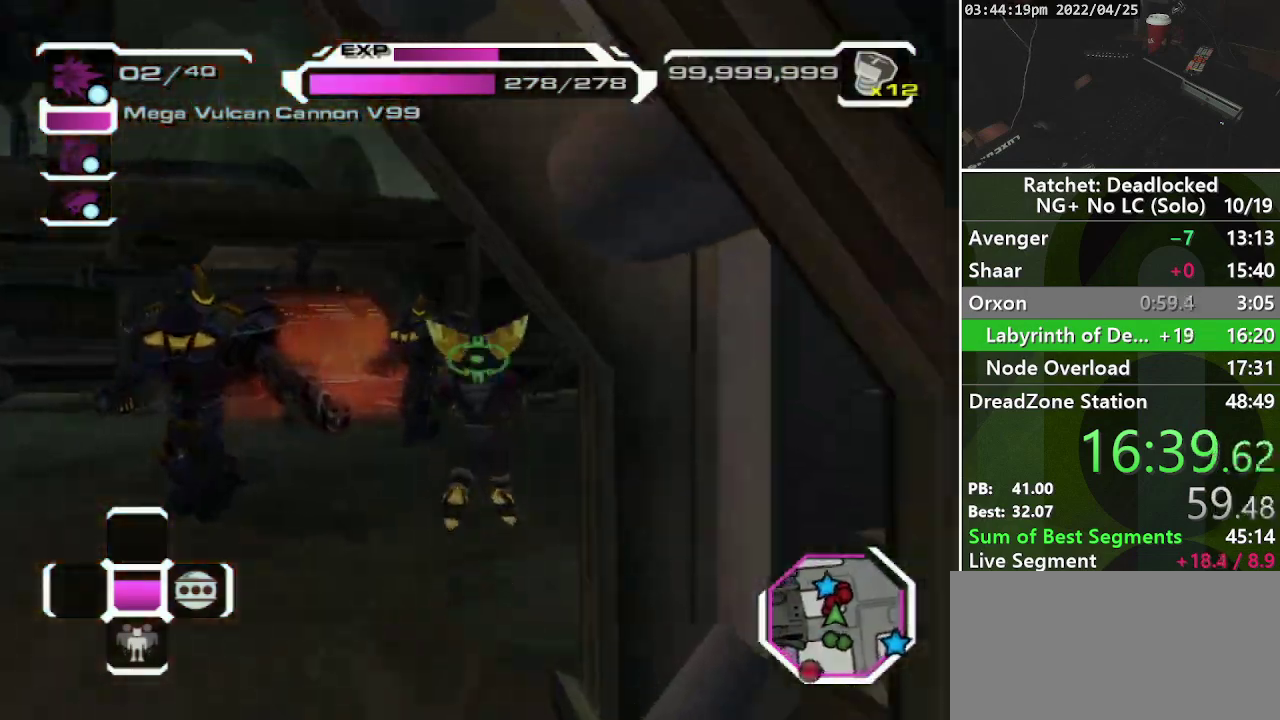
{"buttons": [], "left_stick": "up-right", "right_stick": "center", "events": [[67, "left_stick", "up-right"], [83, "CROSS", "up"]]}
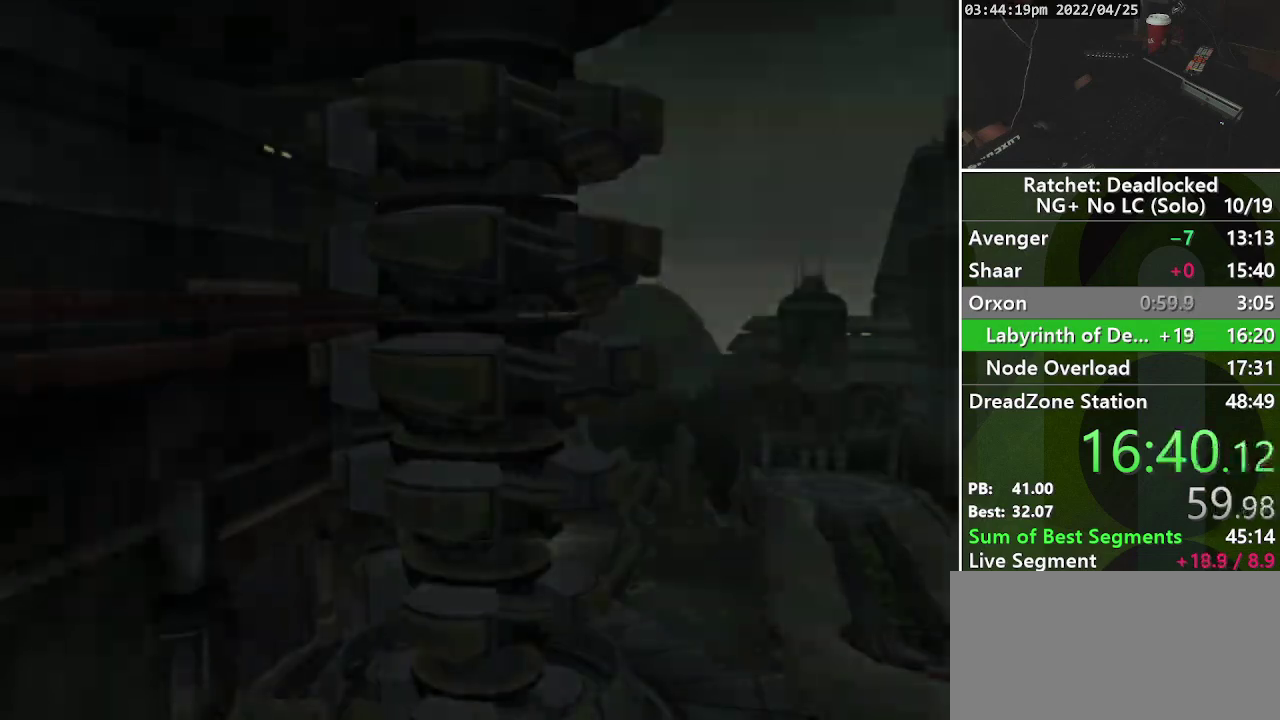
{"buttons": ["START"], "left_stick": "up-right", "right_stick": "center", "events": [[100, "START", "down"], [167, "START", "up"], [333, "START", "down"], [400, "START", "up"], [483, "START", "down"]]}
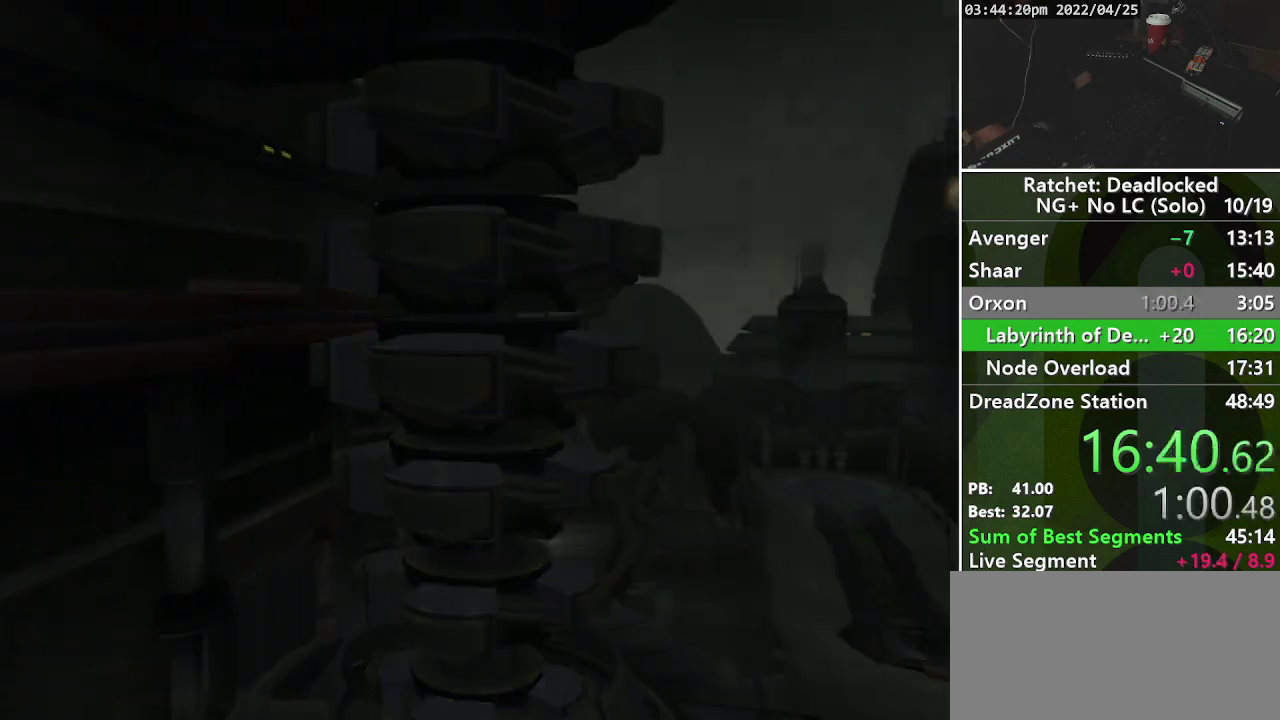
{"buttons": ["CROSS"], "left_stick": "center", "right_stick": "center", "events": [[50, "START", "up"], [150, "START", "down"], [283, "START", "up"], [333, "left_stick", "center"], [433, "CROSS", "down"]]}
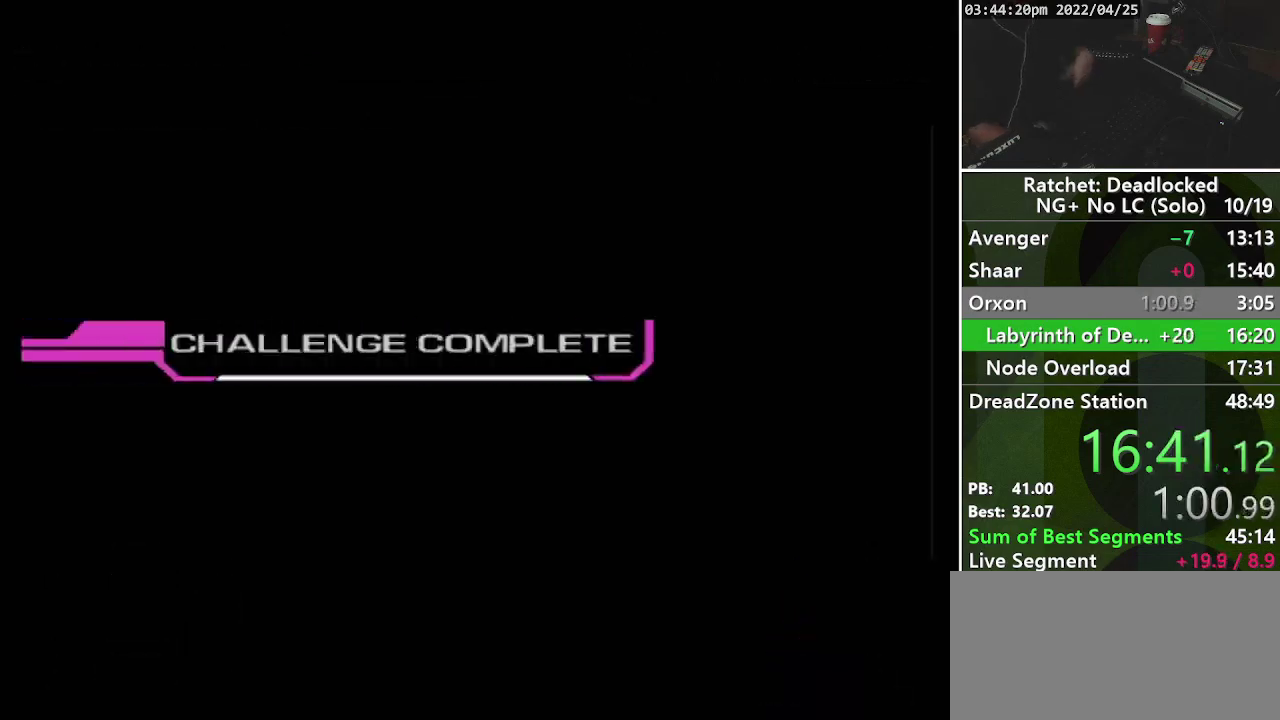
{"buttons": [], "left_stick": "center", "right_stick": "center", "events": [[33, "CROSS", "up"], [83, "CROSS", "down"], [167, "CROSS", "up"], [233, "CROSS", "down"], [300, "CROSS", "up"], [367, "CROSS", "down"], [433, "CROSS", "up"]]}
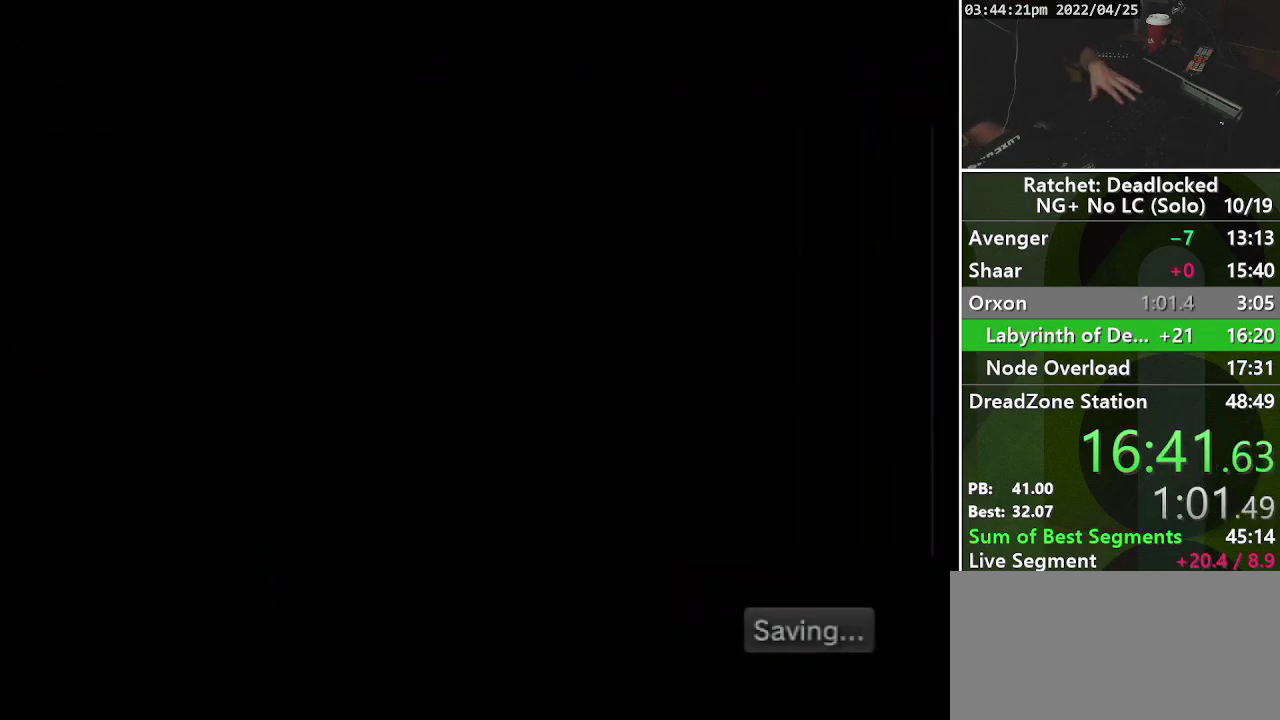
{"buttons": [], "left_stick": "center", "right_stick": "center", "events": []}
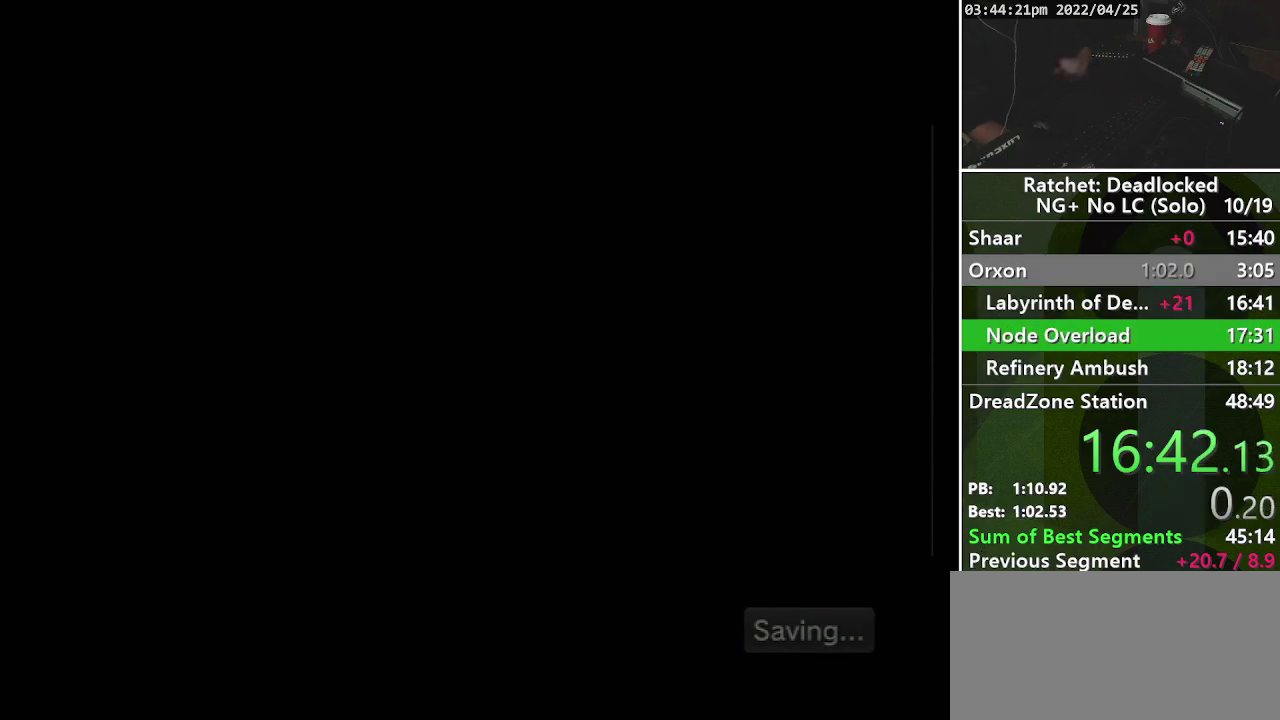
{"buttons": [], "left_stick": "center", "right_stick": "center", "events": []}
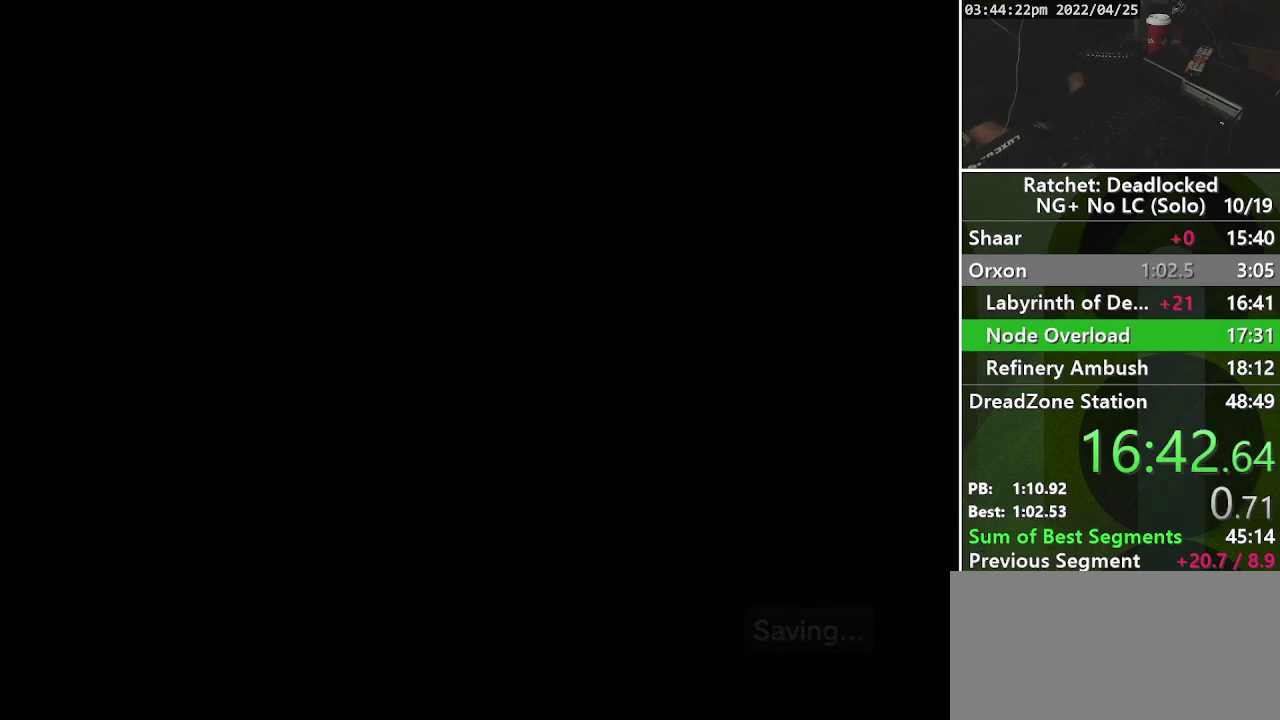
{"buttons": ["START"], "left_stick": "up", "right_stick": "center", "events": [[83, "left_stick", "up"], [417, "START", "down"]]}
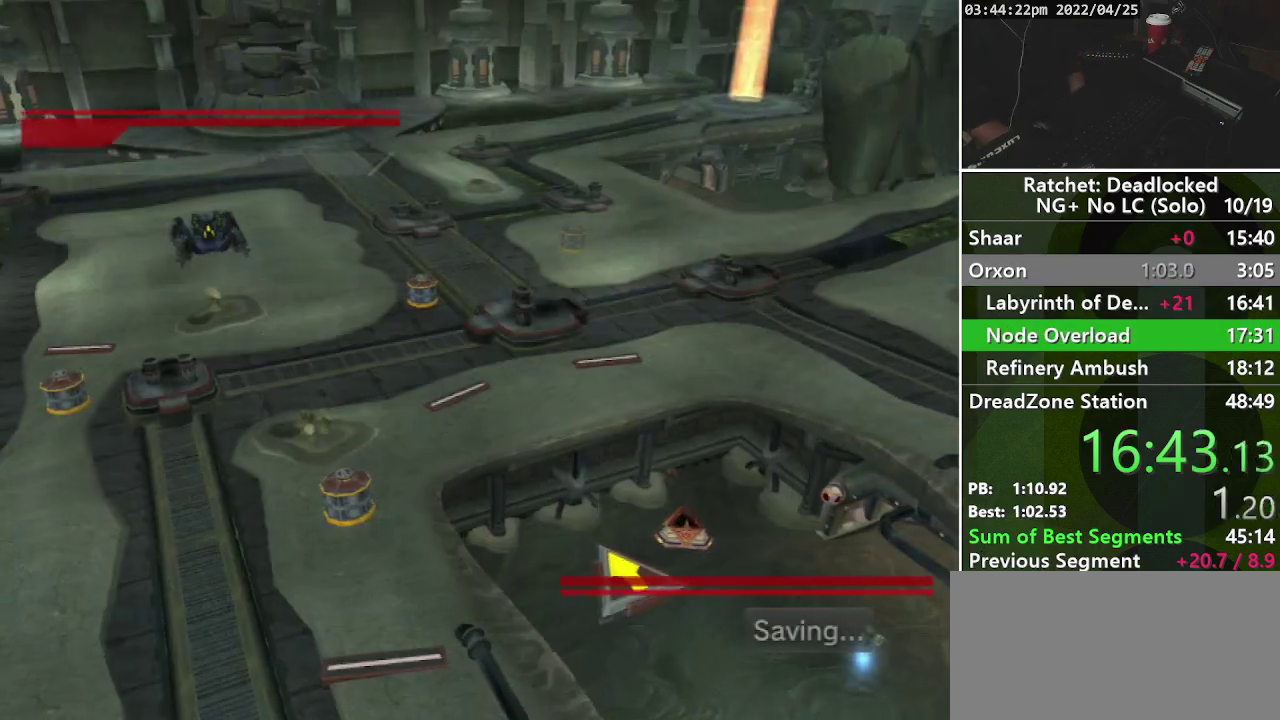
{"buttons": [], "left_stick": "up", "right_stick": "center", "events": [[83, "START", "up"], [217, "START", "down"], [367, "START", "up"]]}
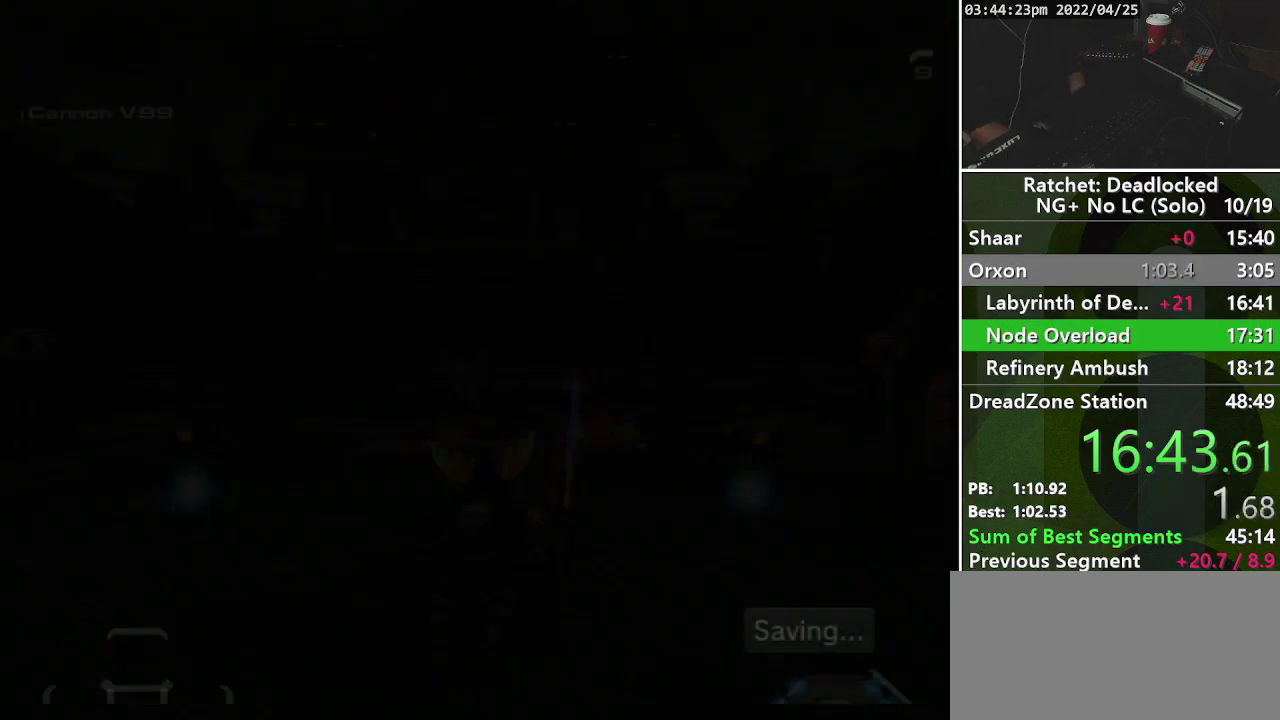
{"buttons": [], "left_stick": "up", "right_stick": "right", "events": [[183, "right_stick", "right"]]}
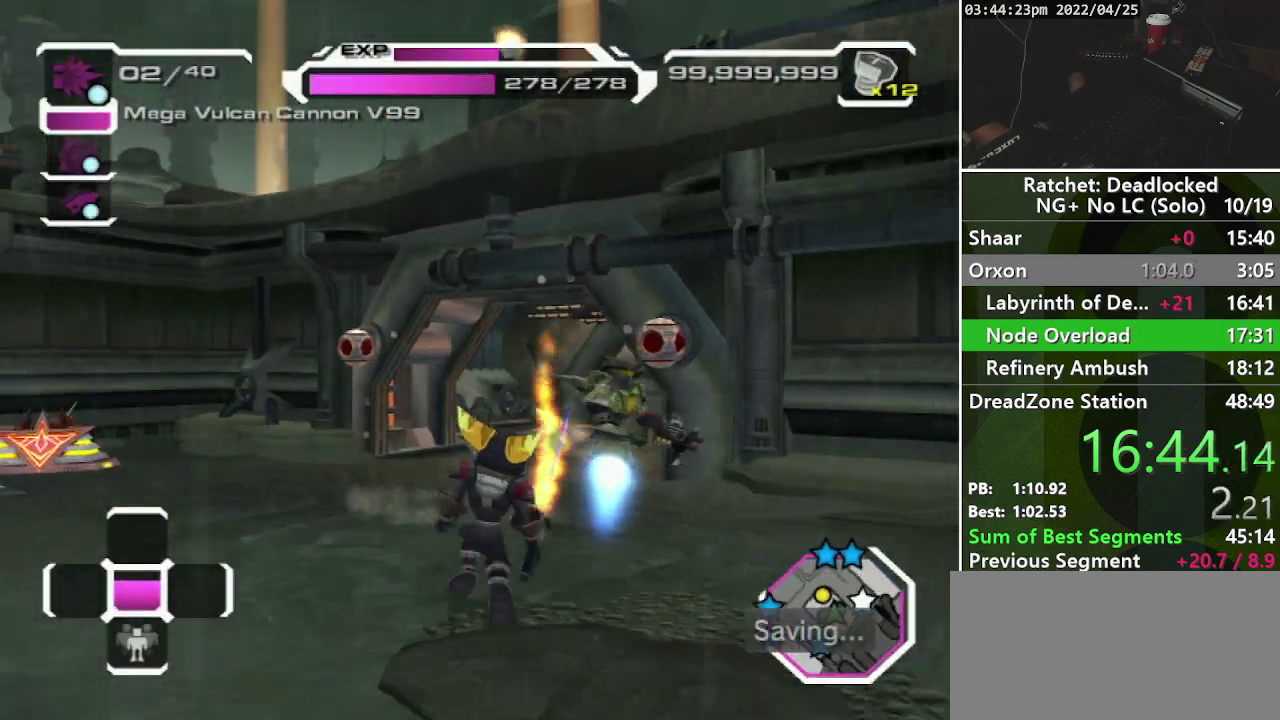
{"buttons": ["L2"], "left_stick": "up-right", "right_stick": "center", "events": [[33, "right_stick", "center"], [250, "right_stick", "right"], [333, "L2", "down"], [350, "right_stick", "center"], [433, "L2", "up"], [483, "left_stick", "up-right"], [500, "L2", "down"]]}
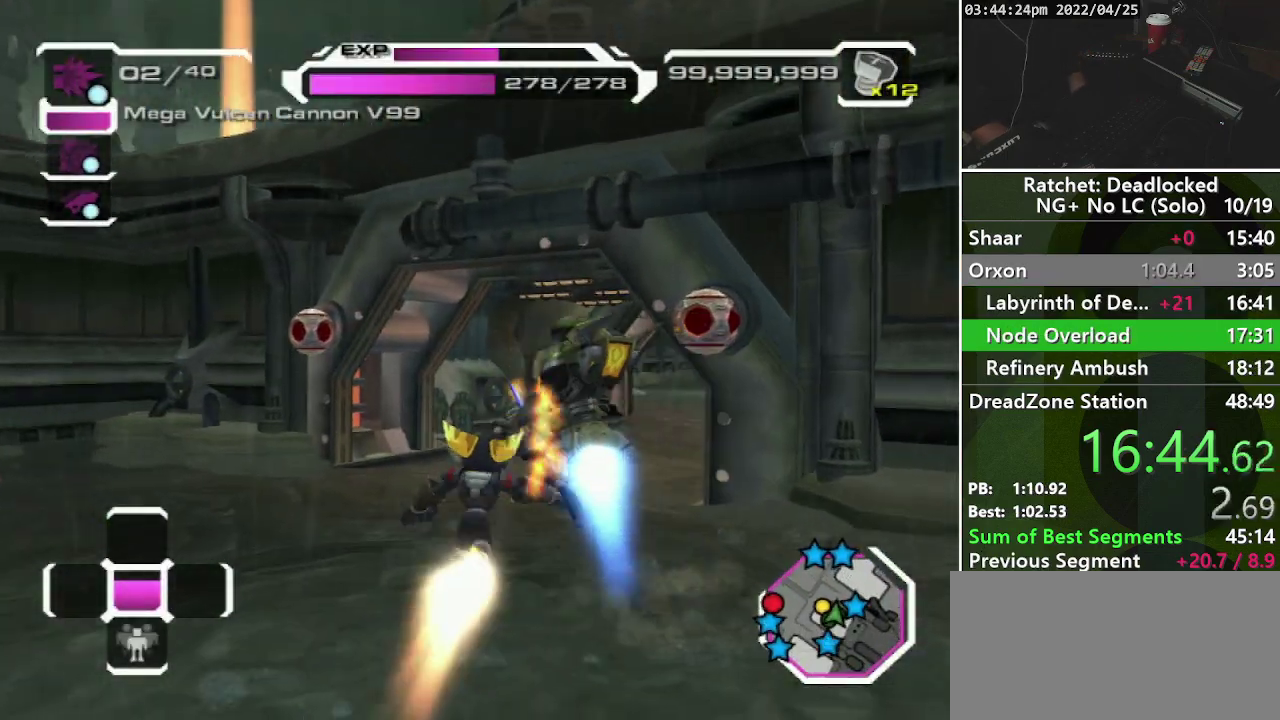
{"buttons": ["R2"], "left_stick": "right", "right_stick": "center", "events": [[83, "L2", "up"], [117, "left_stick", "right"], [500, "R2", "down"]]}
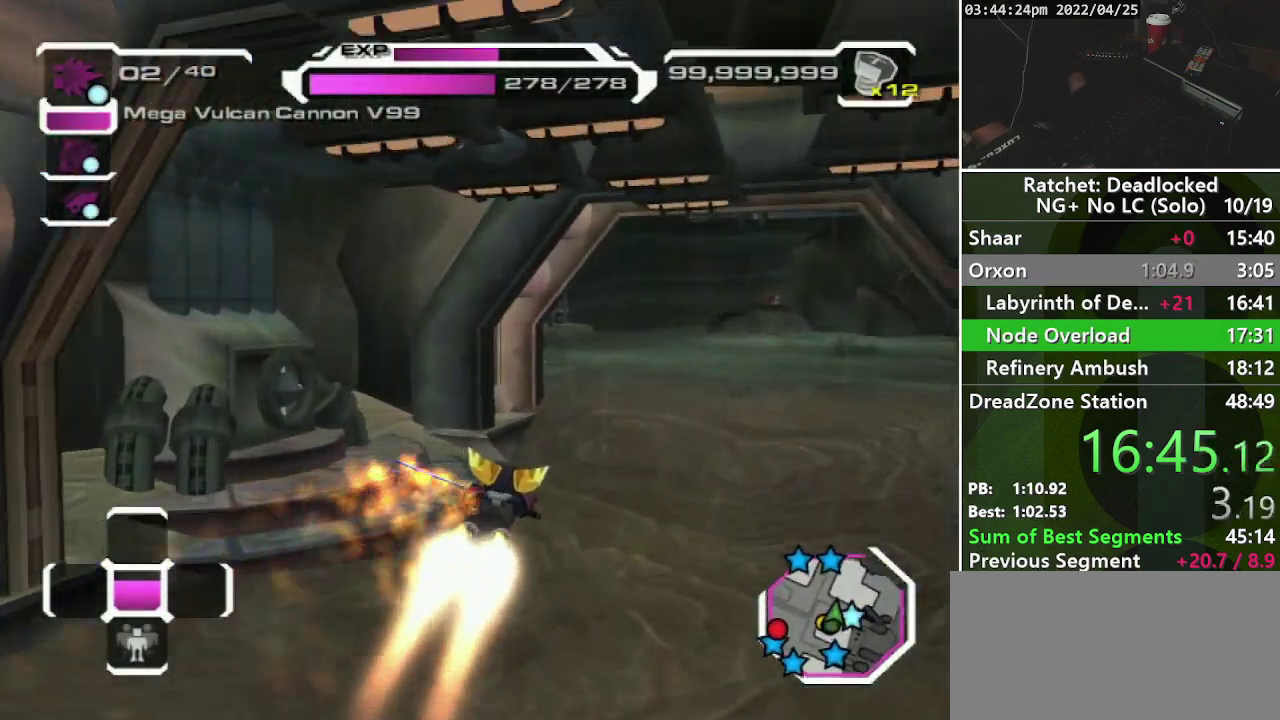
{"buttons": ["R2"], "left_stick": "up-left", "right_stick": "center", "events": [[133, "left_stick", "up-right"], [183, "left_stick", "up"], [217, "SQUARE", "down"], [233, "left_stick", "up-left"], [367, "SQUARE", "up"]]}
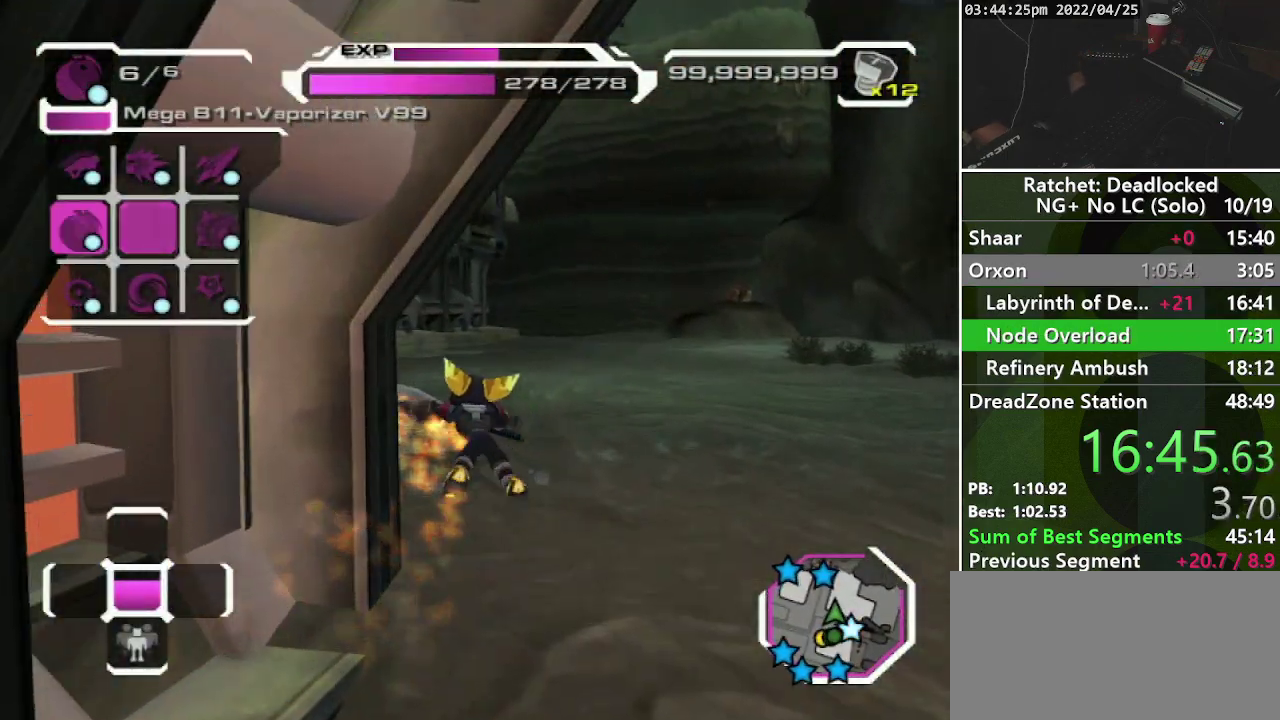
{"buttons": [], "left_stick": "up", "right_stick": "left", "events": [[33, "right_stick", "left"], [183, "R2", "up"], [250, "left_stick", "up"]]}
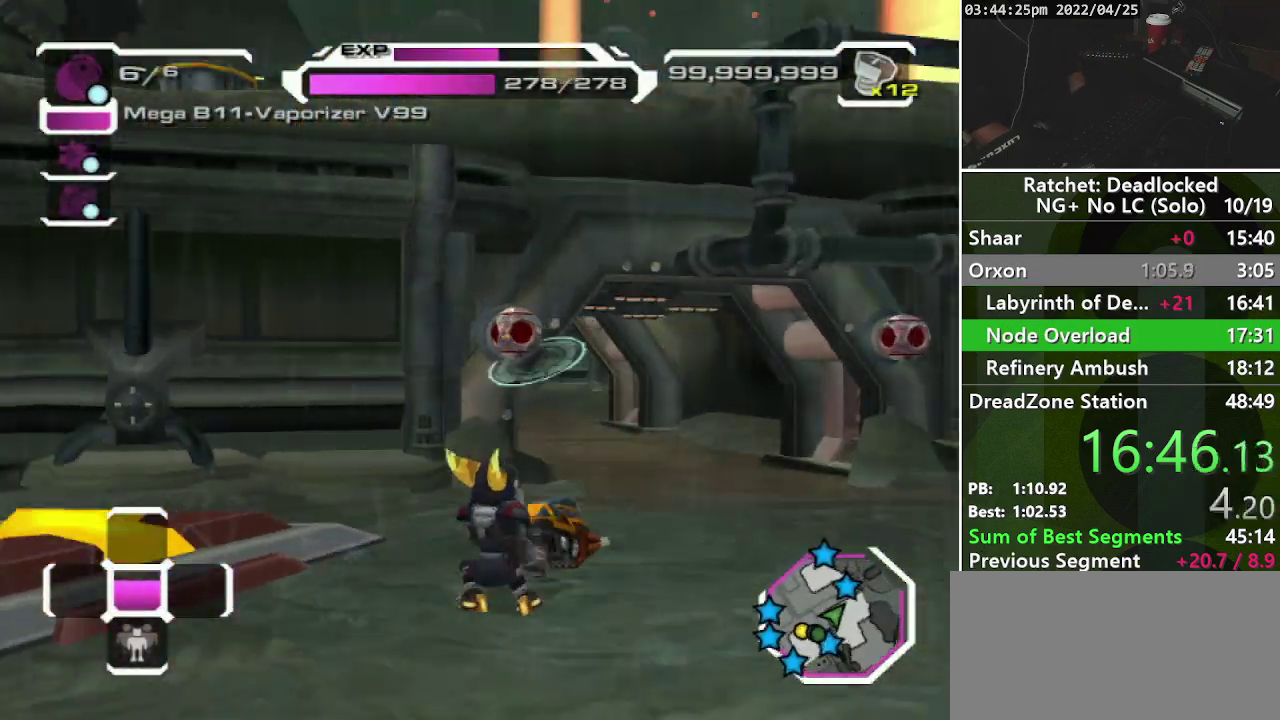
{"buttons": ["R2"], "left_stick": "center", "right_stick": "center", "events": [[317, "right_stick", "center"], [333, "left_stick", "up-left"], [417, "R2", "down"], [450, "left_stick", "center"]]}
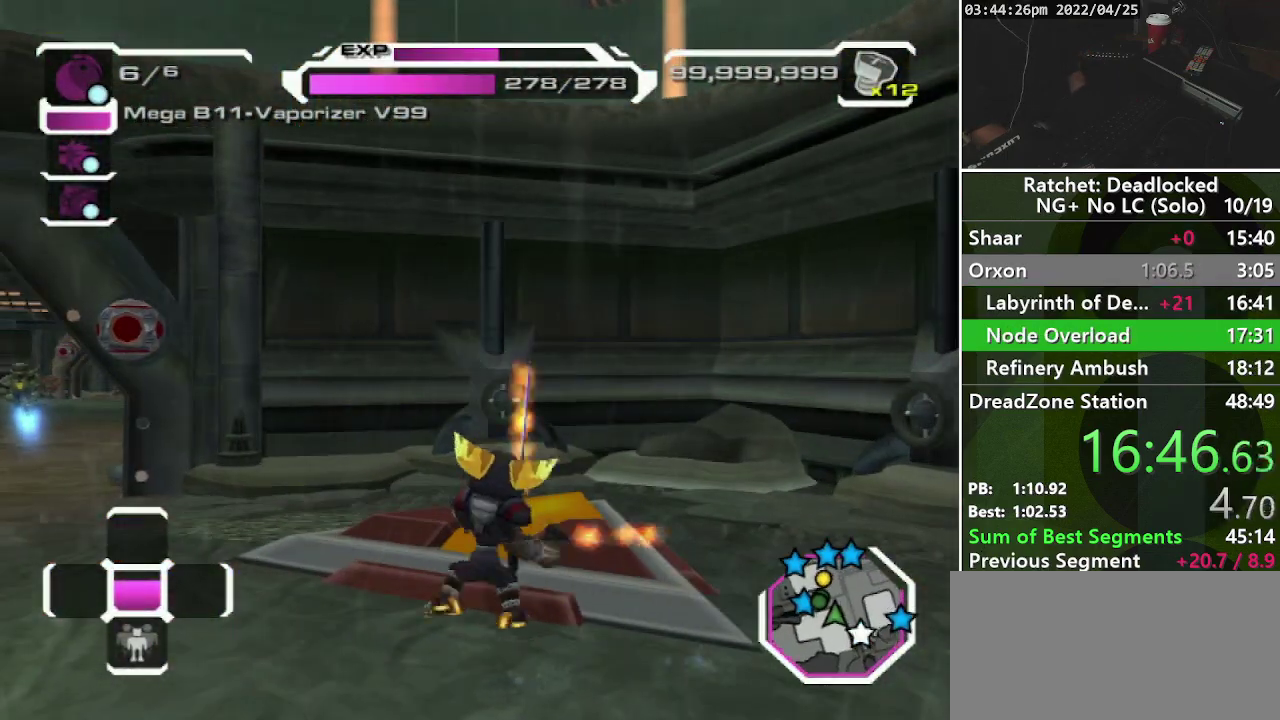
{"buttons": ["SQUARE", "R2"], "left_stick": "center", "right_stick": "center", "events": [[17, "SQUARE", "down"], [200, "SQUARE", "up"], [467, "SQUARE", "down"]]}
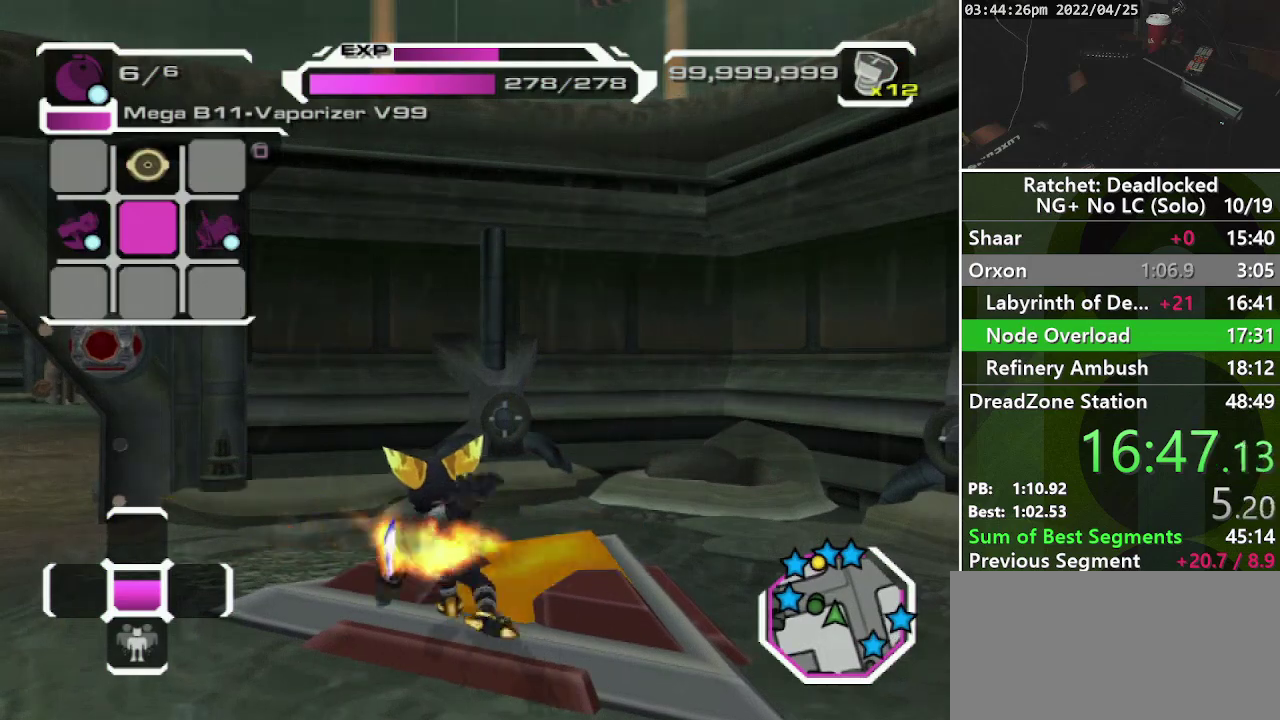
{"buttons": [], "left_stick": "right", "right_stick": "left", "events": [[83, "SQUARE", "up"], [233, "right_stick", "left"], [417, "R2", "up"], [417, "left_stick", "right"]]}
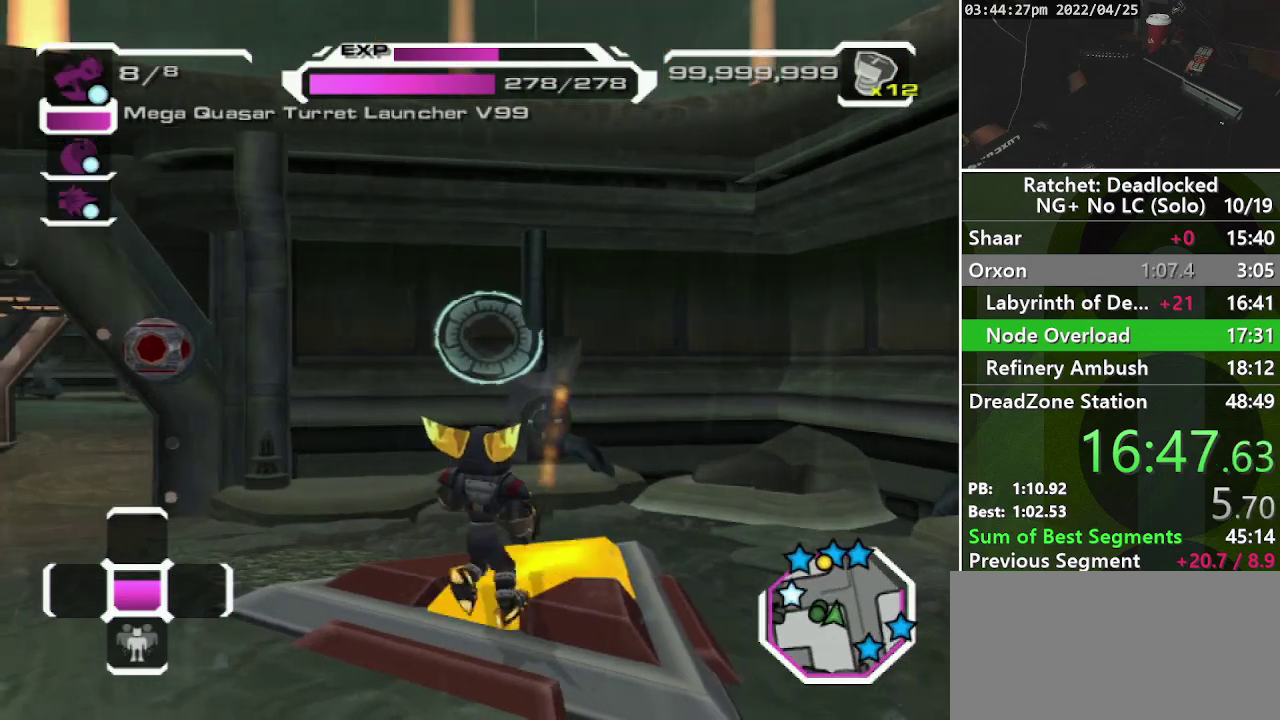
{"buttons": [], "left_stick": "up", "right_stick": "center", "events": [[83, "left_stick", "up-right"], [83, "right_stick", "center"], [183, "left_stick", "up"], [267, "CROSS", "down"], [417, "CROSS", "up"]]}
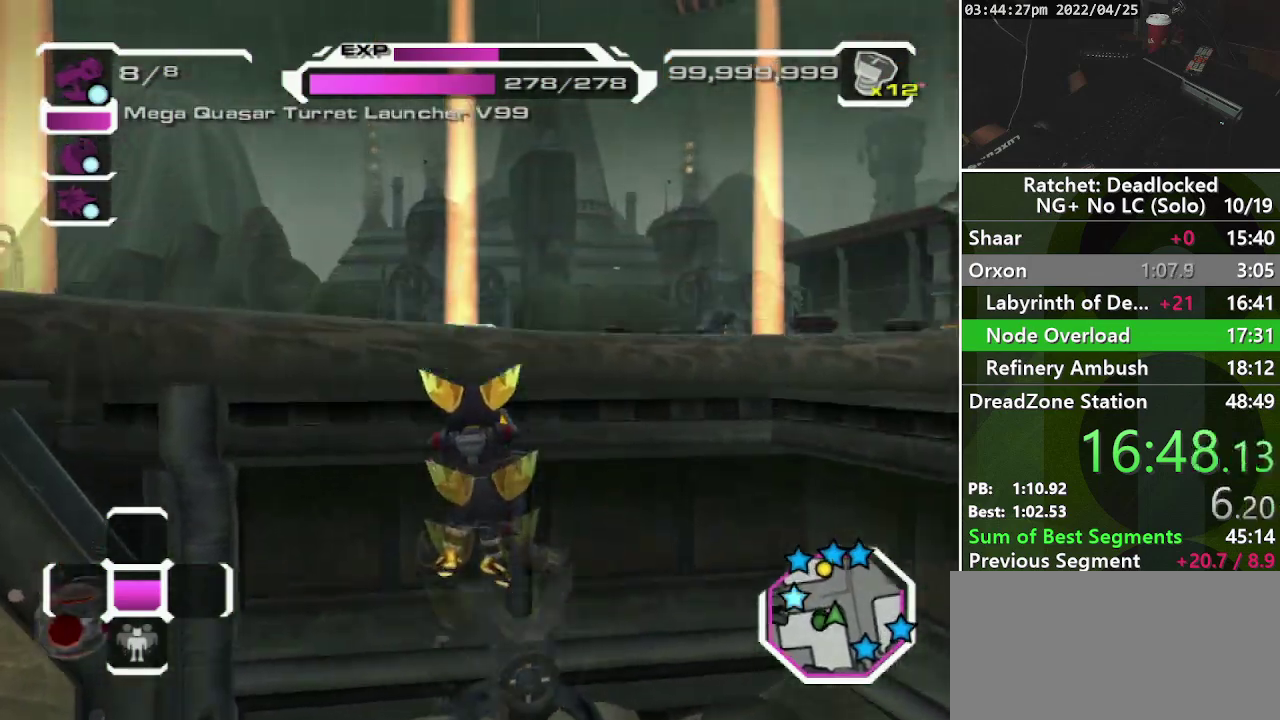
{"buttons": [], "left_stick": "up-right", "right_stick": "center", "events": [[50, "right_stick", "left"], [400, "right_stick", "down-left"], [450, "right_stick", "center"], [467, "left_stick", "up-right"]]}
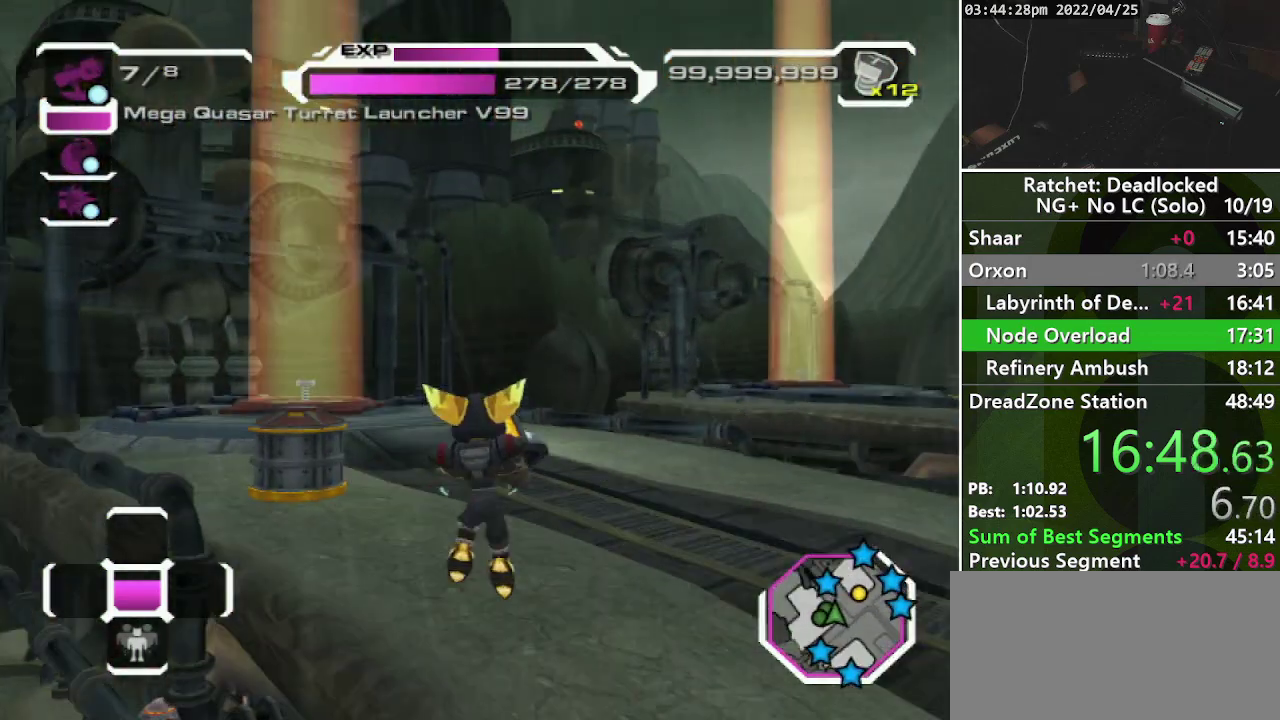
{"buttons": [], "left_stick": "up-right", "right_stick": "center", "events": [[50, "R1", "down"], [217, "R1", "up"], [417, "right_stick", "left"], [483, "right_stick", "center"]]}
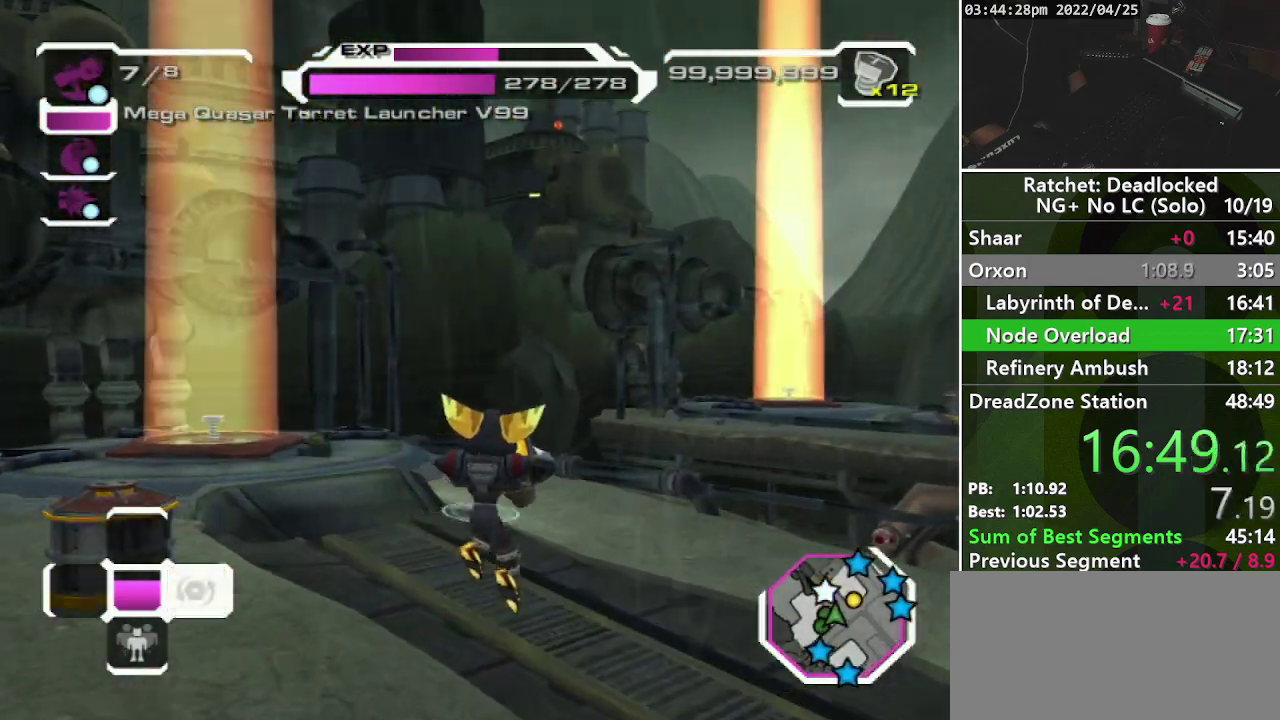
{"buttons": ["DPAD_RIGHT"], "left_stick": "up", "right_stick": "left", "events": [[117, "R1", "down"], [267, "R1", "up"], [267, "left_stick", "up"], [417, "DPAD_RIGHT", "down"], [417, "right_stick", "left"]]}
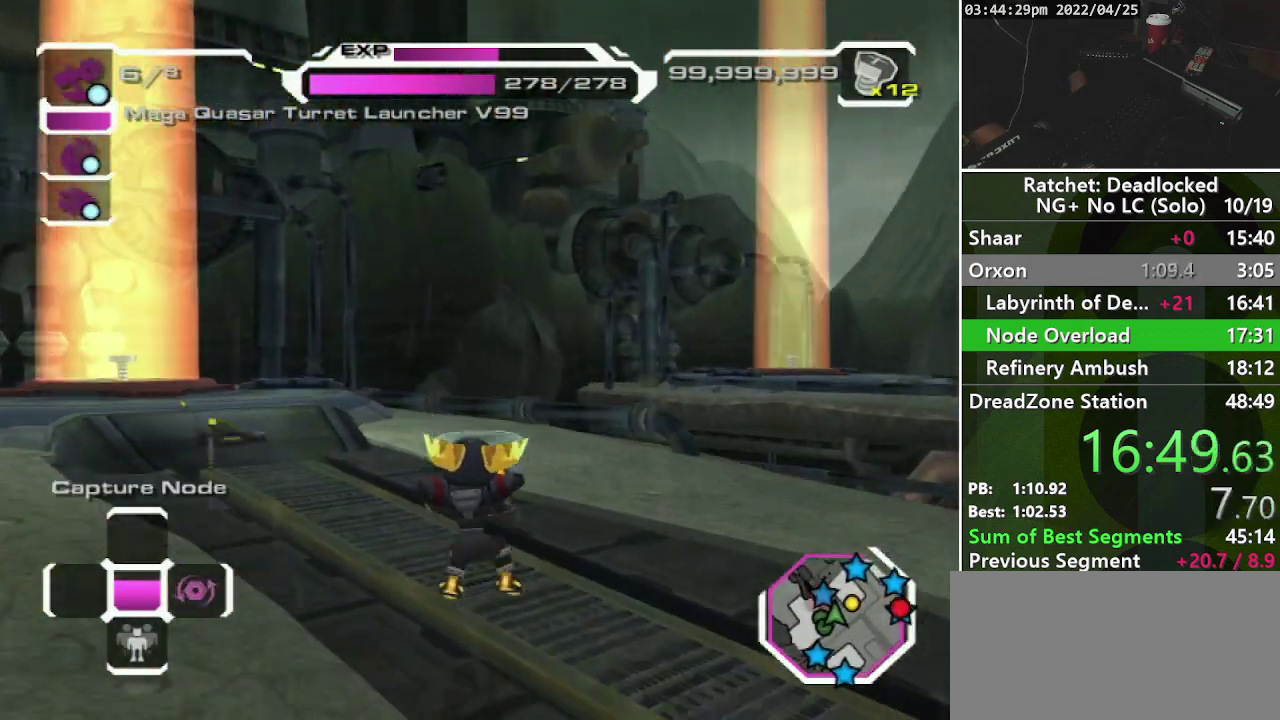
{"buttons": [], "left_stick": "down", "right_stick": "center", "events": [[67, "DPAD_RIGHT", "up"], [183, "left_stick", "center"], [233, "left_stick", "down"], [467, "right_stick", "center"]]}
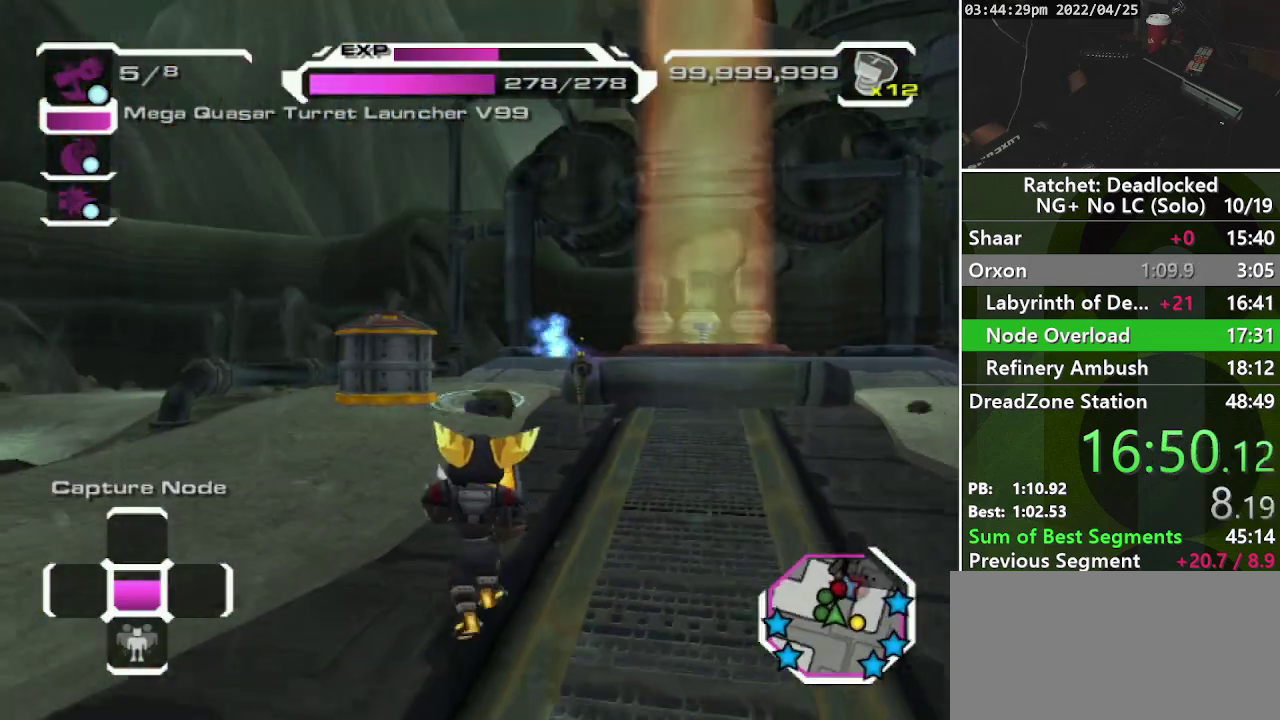
{"buttons": [], "left_stick": "down-left", "right_stick": "down-left", "events": [[217, "left_stick", "down-left"], [217, "right_stick", "down-left"]]}
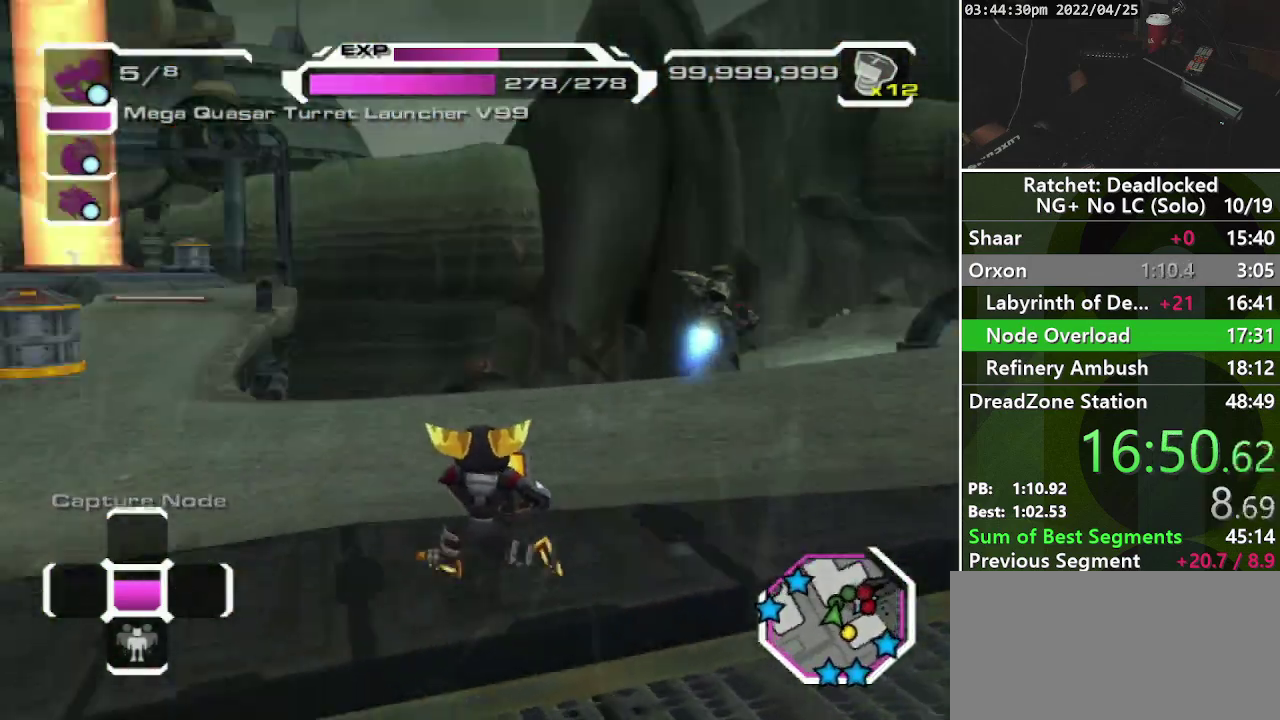
{"buttons": [], "left_stick": "up-left", "right_stick": "left", "events": [[50, "left_stick", "left"], [117, "left_stick", "up-left"], [133, "right_stick", "center"], [350, "right_stick", "left"]]}